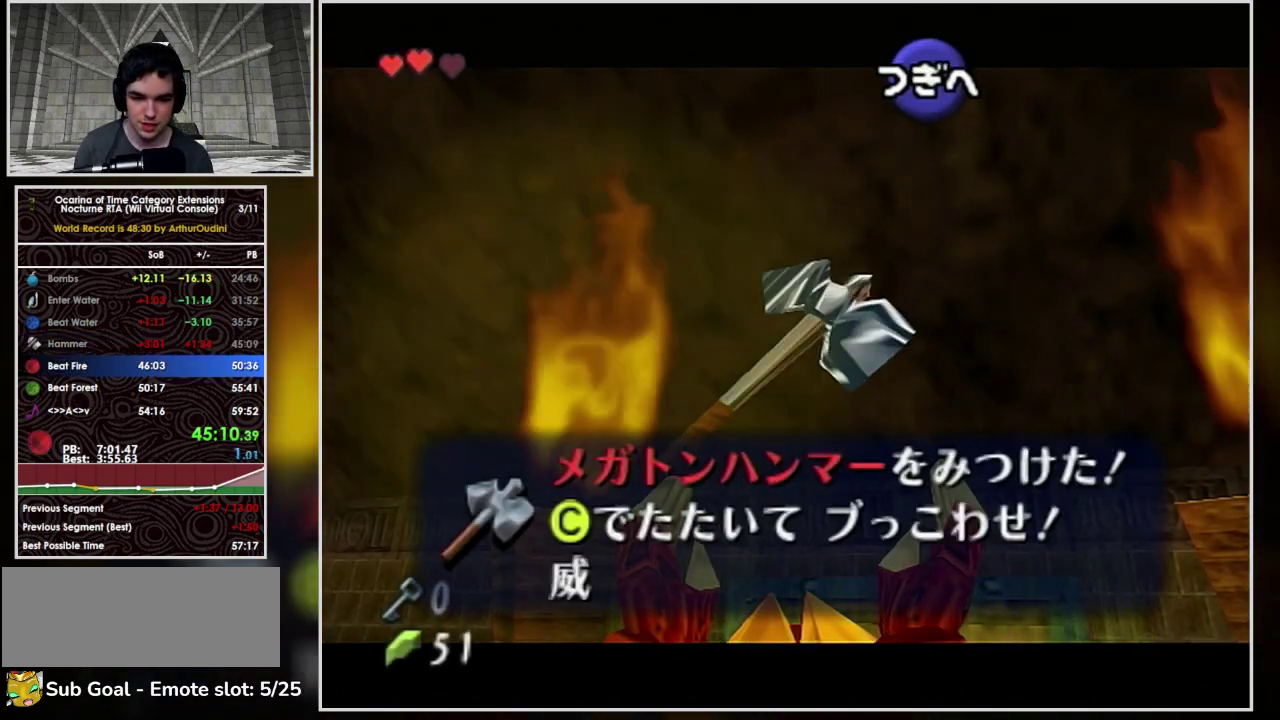
Gameplay with a controller (Nintendo layout); each line is a JSON object with the inputs held at the frame after it. "events" lists button and stick changes between this image and that frame as [ms after this image, input, new state], when the widget could be followed in between. Not read: L3 R3.
{"buttons": ["A"], "left_stick": "center", "events": [[33, "A", "down"], [33, "B", "down"], [100, "A", "up"], [100, "B", "up"], [167, "A", "down"], [167, "B", "down"], [233, "B", "up"], [300, "B", "down"], [367, "B", "up"]]}
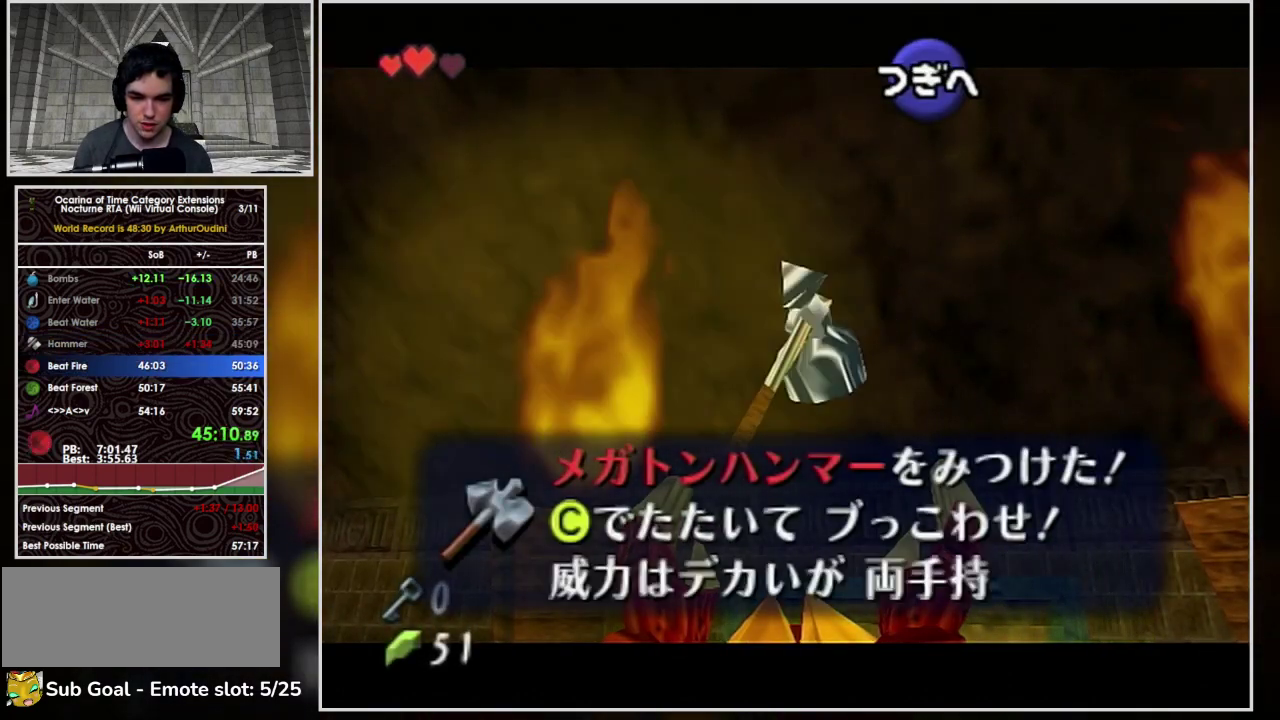
{"buttons": ["L1"], "left_stick": "up", "events": [[33, "B", "down"], [233, "A", "up"], [233, "B", "up"], [233, "left_stick", "up"], [500, "L1", "down"]]}
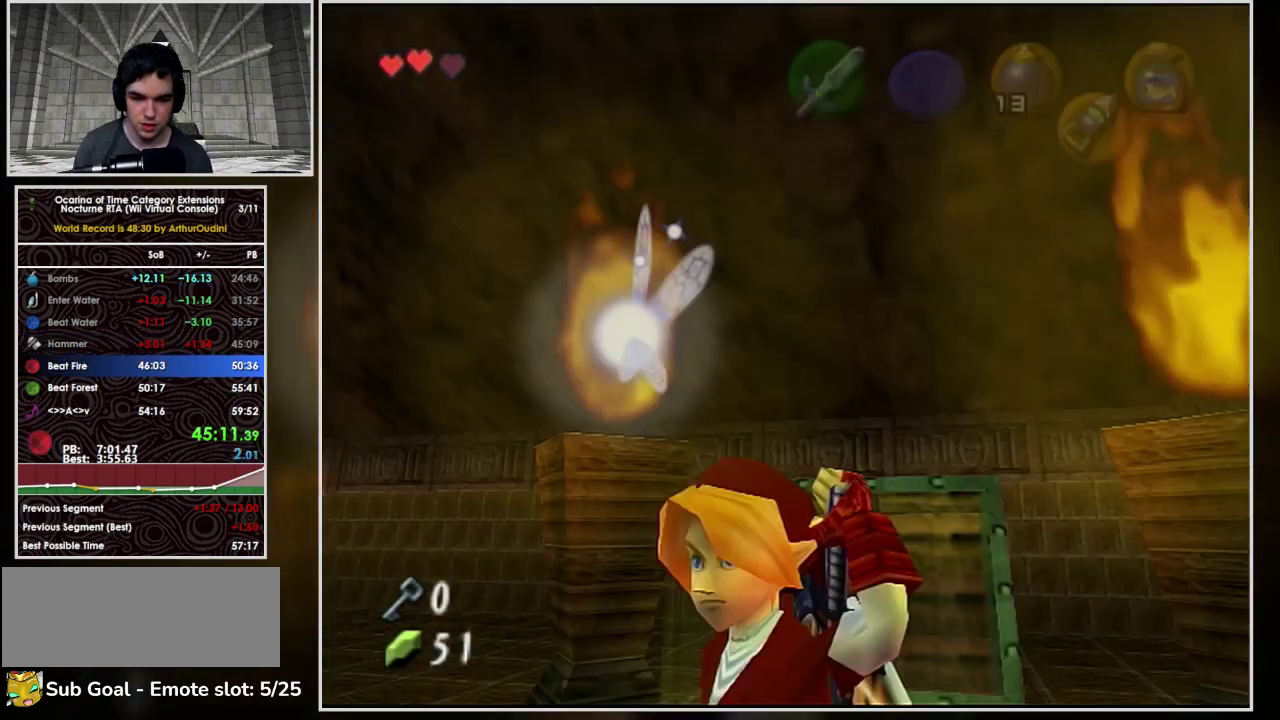
{"buttons": ["L1"], "left_stick": "center", "events": [[67, "left_stick", "center"], [200, "left_stick", "left"], [300, "A", "down"], [367, "A", "up"], [467, "left_stick", "center"]]}
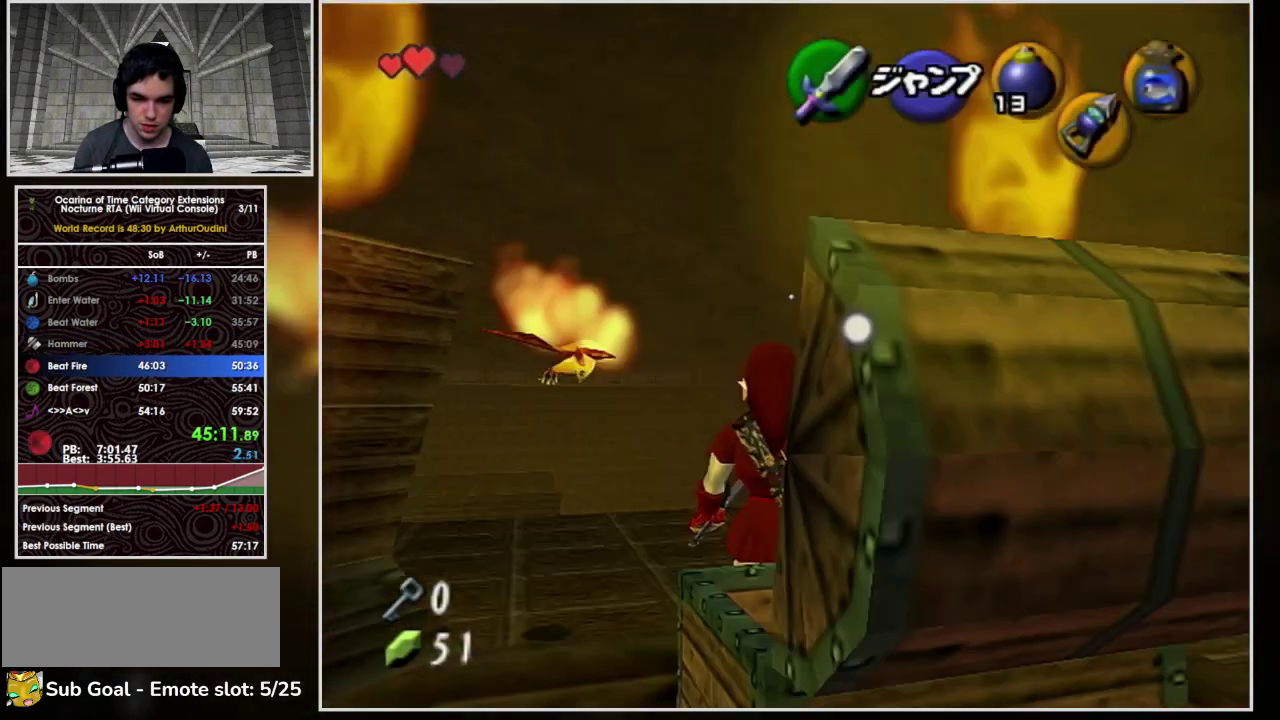
{"buttons": [], "left_stick": "up", "events": [[100, "L1", "up"], [233, "left_stick", "up-right"], [300, "left_stick", "right"], [433, "left_stick", "up-right"], [500, "left_stick", "up"]]}